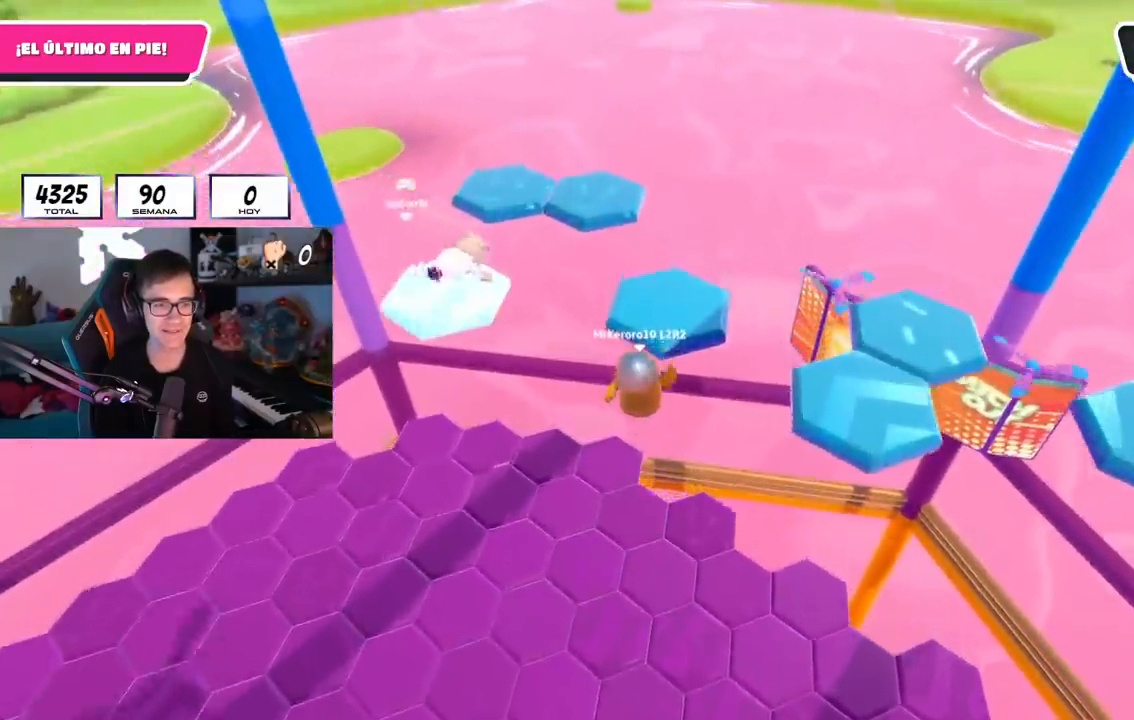
Gameplay with a controller (PlayStation layout); each line is a JSON object with the inputs held at the frame after it. "events" lists button and stick changes between this image and that frame as [ms after this image, input, new state], when the widget could be followed in between.
{"buttons": [], "left_stick": "up-right", "right_stick": "right", "events": [[17, "left_stick", "up-right"], [134, "SQUARE", "up"], [300, "right_stick", "right"]]}
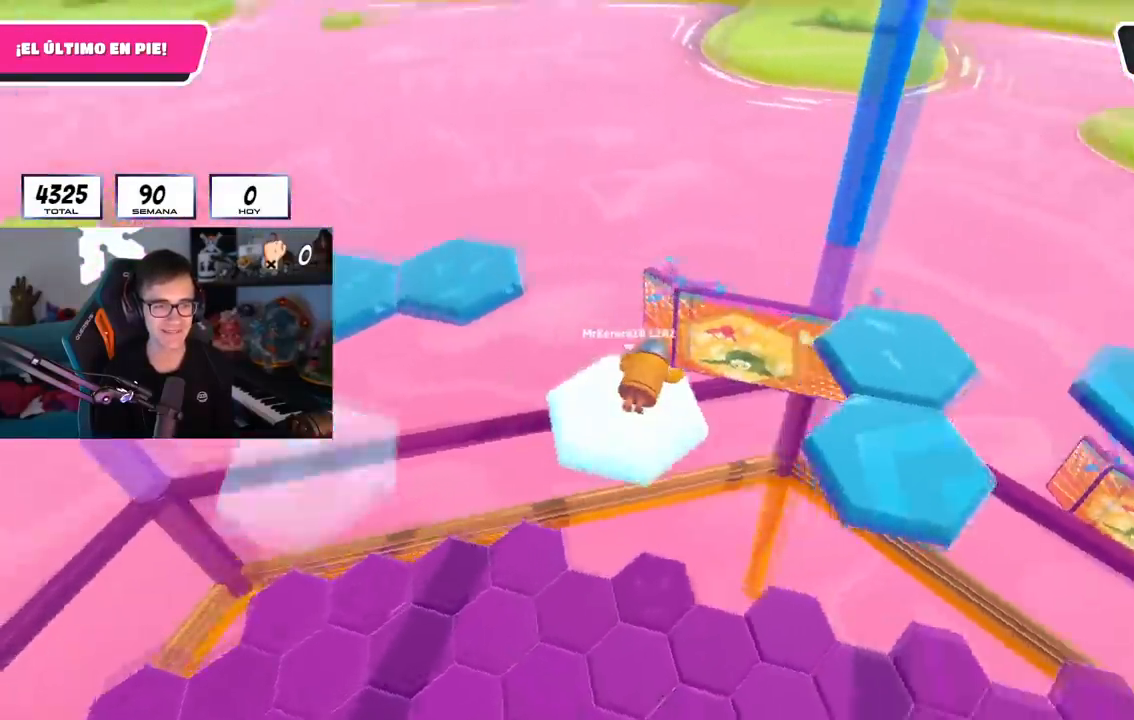
{"buttons": ["CROSS"], "left_stick": "up-left", "right_stick": "center", "events": [[333, "left_stick", "up"], [367, "right_stick", "center"], [400, "CROSS", "down"], [433, "left_stick", "up-left"]]}
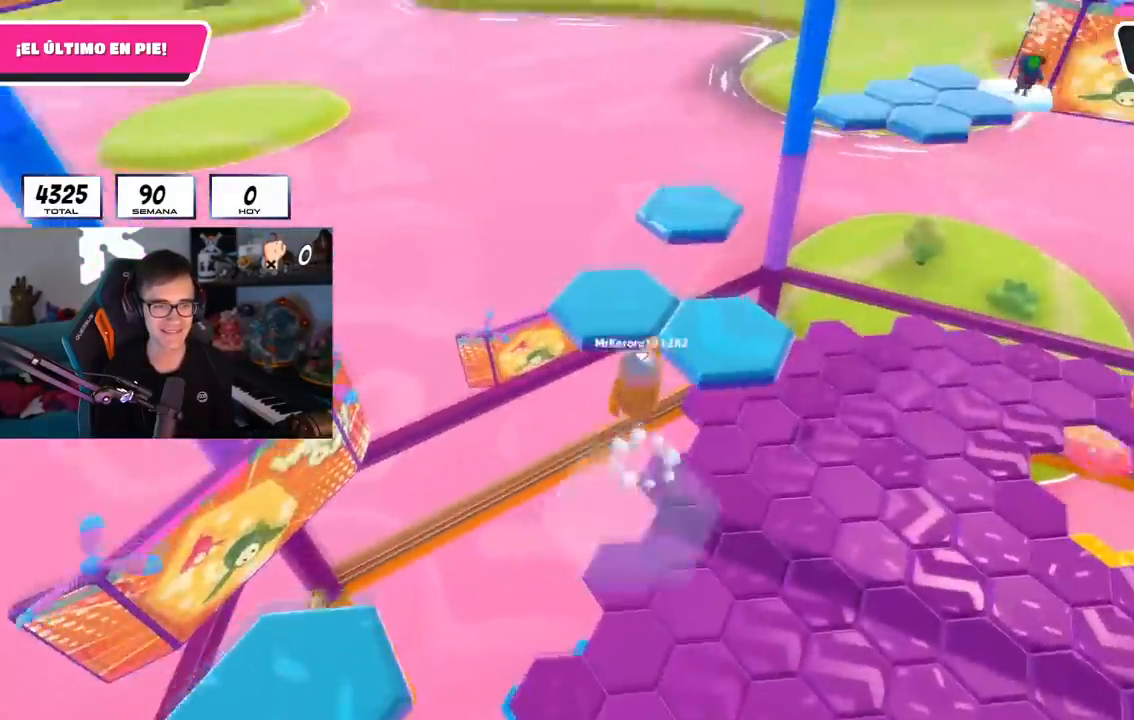
{"buttons": [], "left_stick": "up-right", "right_stick": "right", "events": [[17, "CROSS", "up"], [33, "left_stick", "up"], [217, "SQUARE", "down"], [300, "SQUARE", "up"], [384, "left_stick", "up-right"], [467, "right_stick", "right"]]}
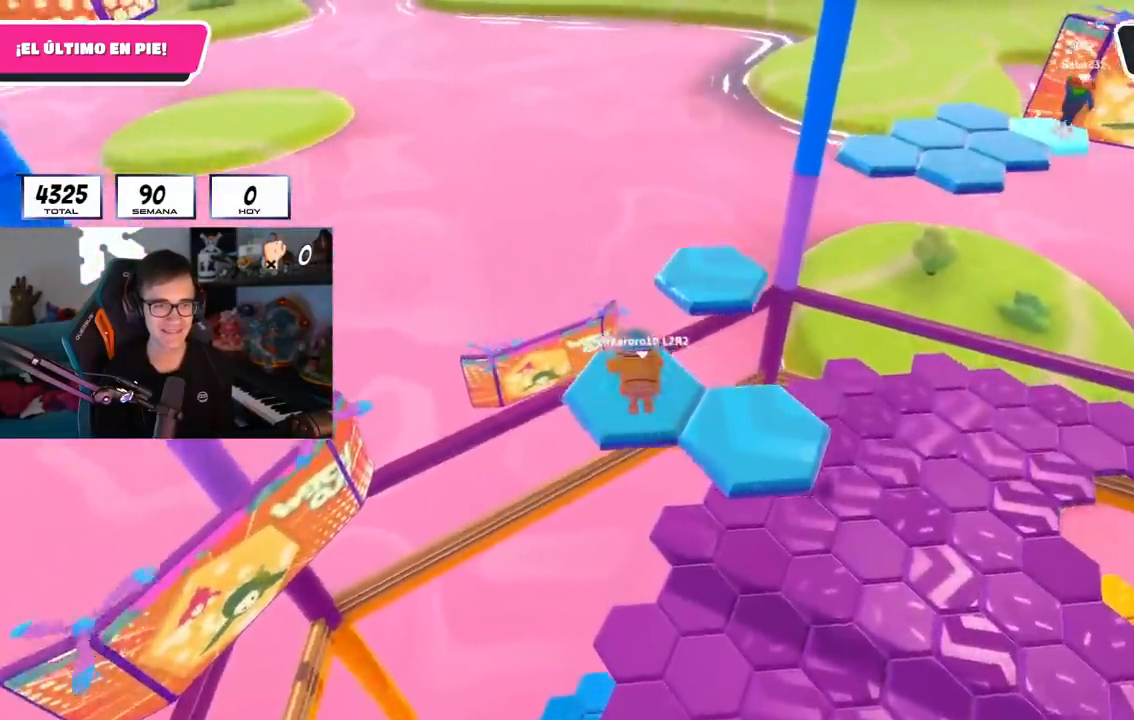
{"buttons": [], "left_stick": "center", "right_stick": "up-right", "events": [[116, "left_stick", "center"], [216, "right_stick", "up-right"]]}
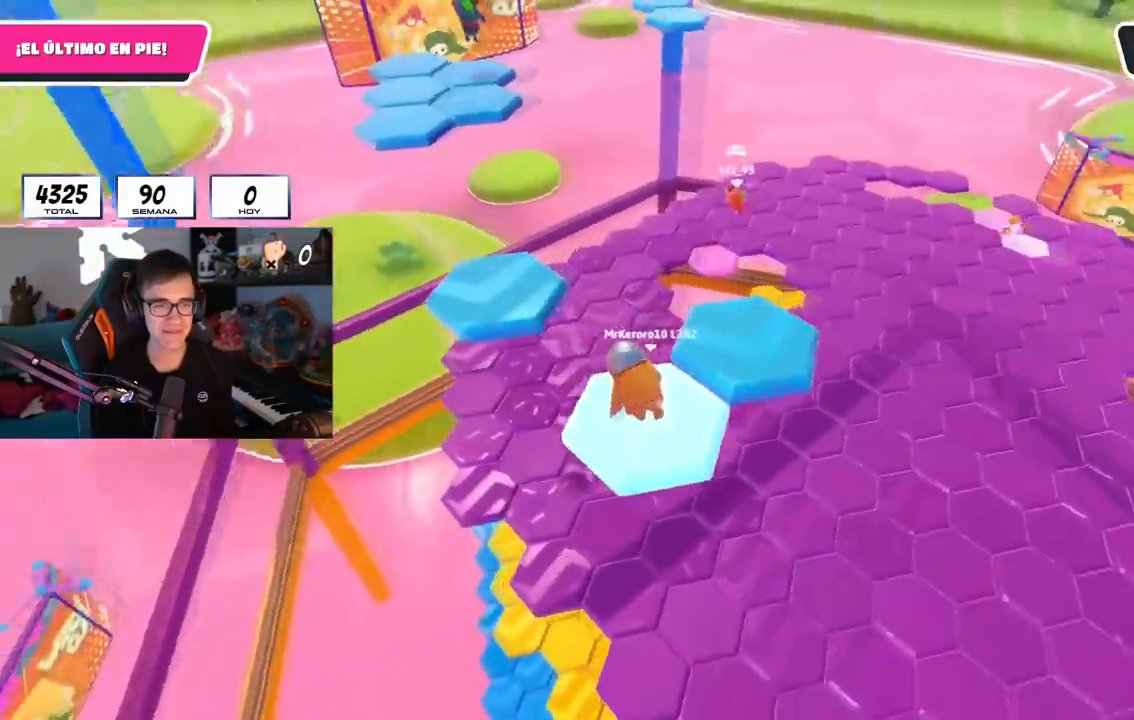
{"buttons": [], "left_stick": "up-right", "right_stick": "center", "events": [[50, "right_stick", "center"], [83, "L1", "down"], [200, "L1", "up"], [217, "CROSS", "down"], [334, "left_stick", "right"], [384, "CROSS", "up"], [501, "left_stick", "up-right"]]}
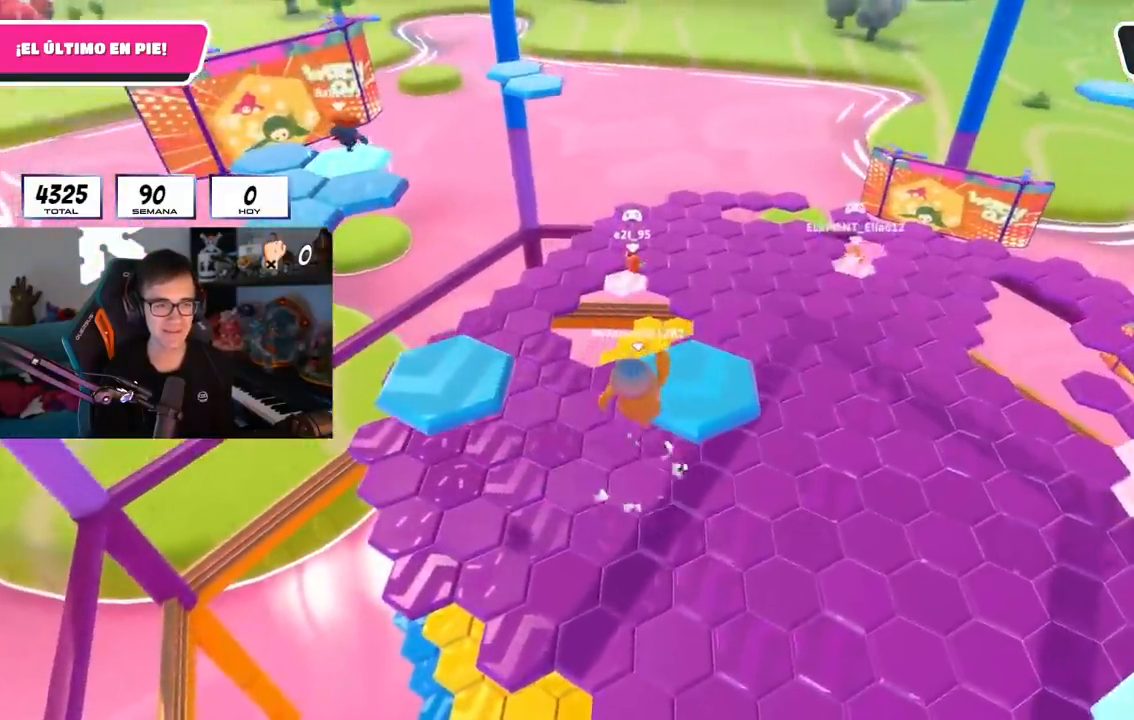
{"buttons": ["L1"], "left_stick": "up", "right_stick": "right", "events": [[16, "left_stick", "up"], [83, "L1", "down"], [133, "L1", "up"], [133, "SQUARE", "down"], [283, "L1", "down"], [283, "SQUARE", "up"], [483, "right_stick", "right"]]}
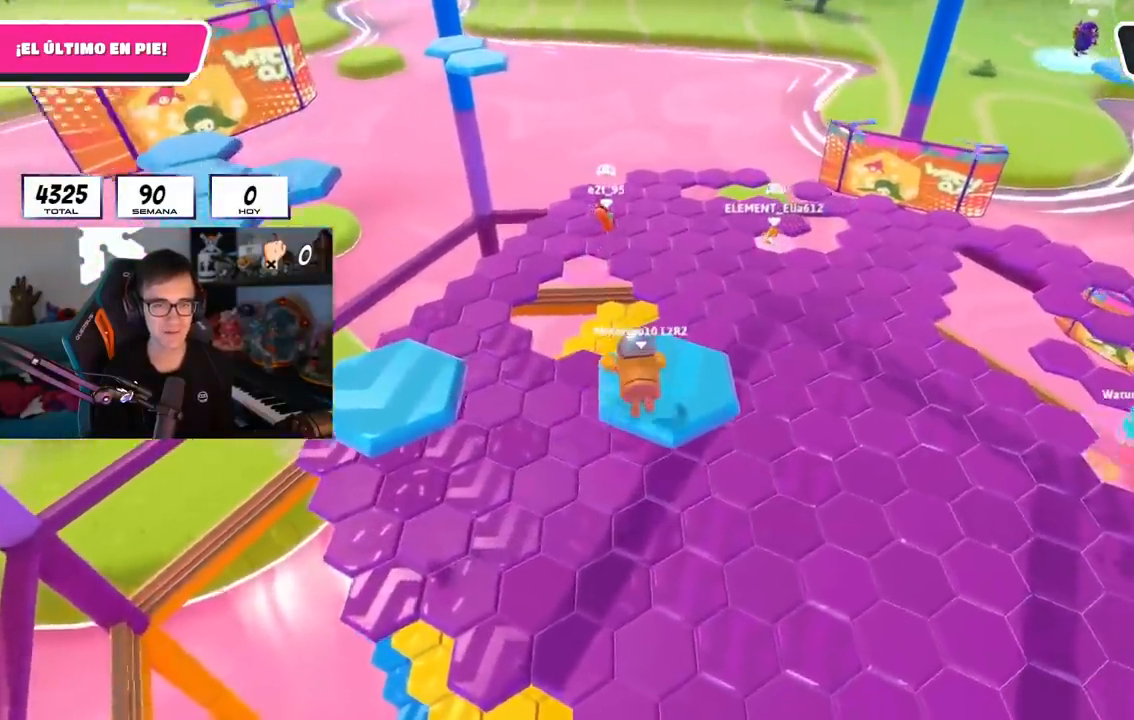
{"buttons": [], "left_stick": "left", "right_stick": "center", "events": [[50, "left_stick", "center"], [100, "L1", "up"], [200, "right_stick", "up"], [234, "L1", "down"], [284, "L1", "up"], [284, "right_stick", "center"], [400, "left_stick", "left"]]}
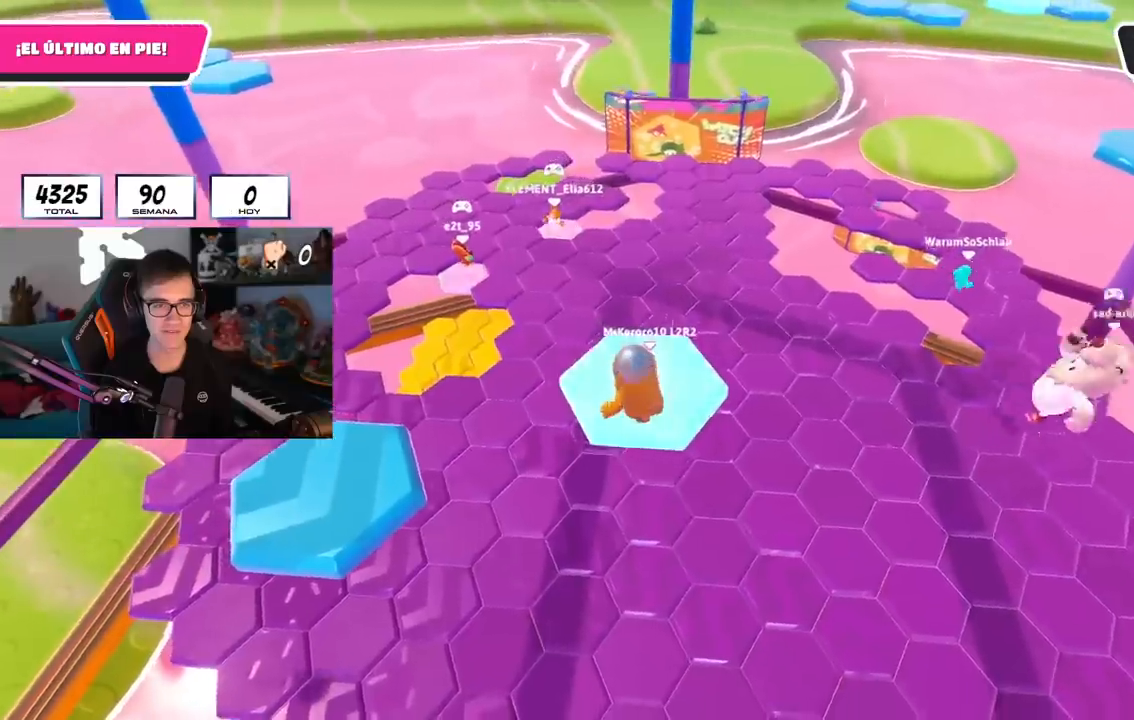
{"buttons": ["SQUARE"], "left_stick": "left", "right_stick": "center", "events": [[83, "CROSS", "down"], [233, "CROSS", "up"], [467, "SQUARE", "down"]]}
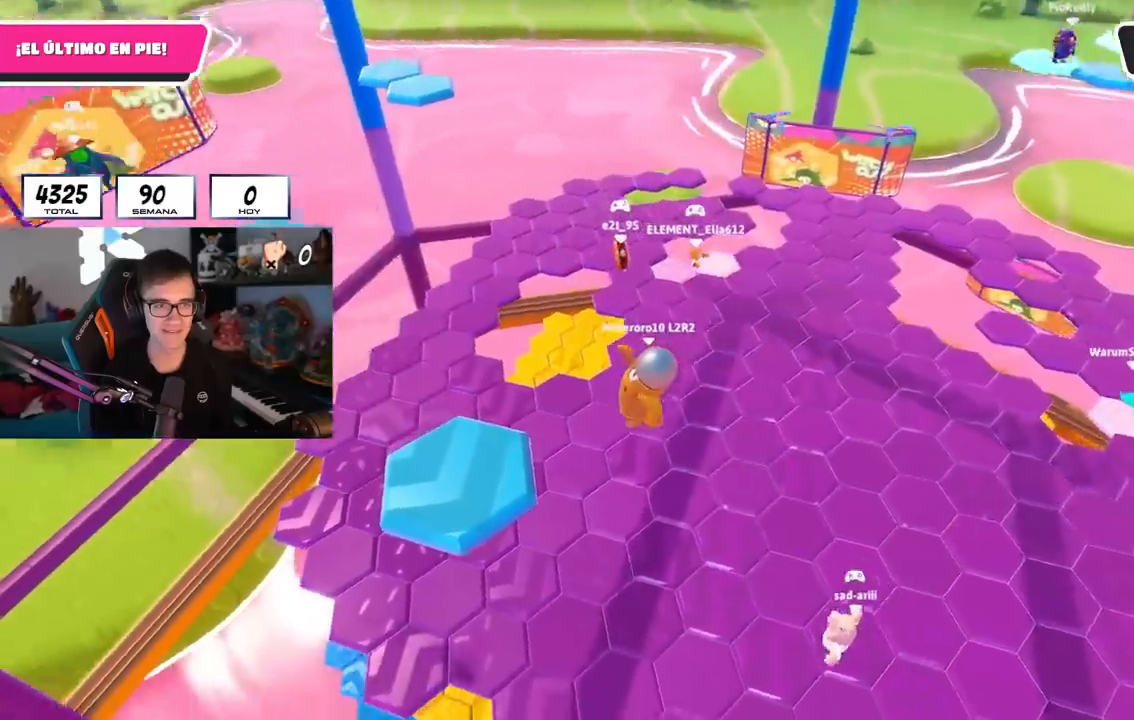
{"buttons": [], "left_stick": "center", "right_stick": "up-right", "events": [[67, "SQUARE", "up"], [217, "L1", "down"], [250, "right_stick", "up-right"], [267, "L1", "up"], [267, "left_stick", "up-left"], [417, "left_stick", "center"]]}
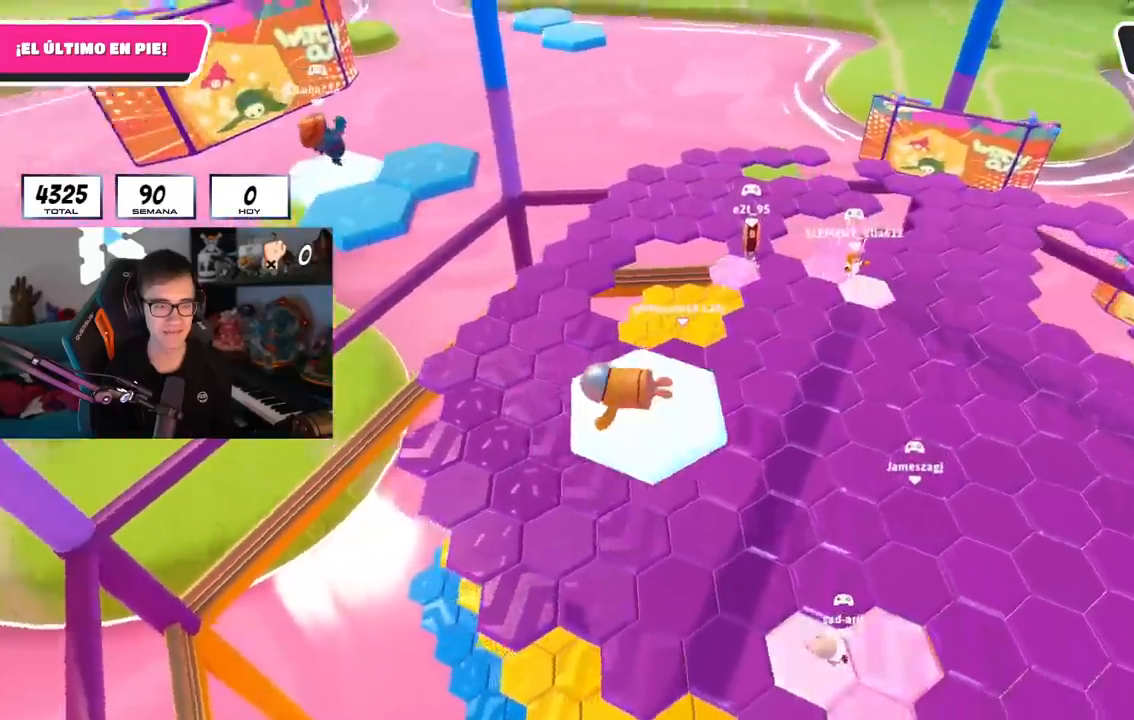
{"buttons": [], "left_stick": "right", "right_stick": "center", "events": [[133, "right_stick", "down-right"], [250, "left_stick", "up"], [367, "right_stick", "center"], [433, "left_stick", "right"]]}
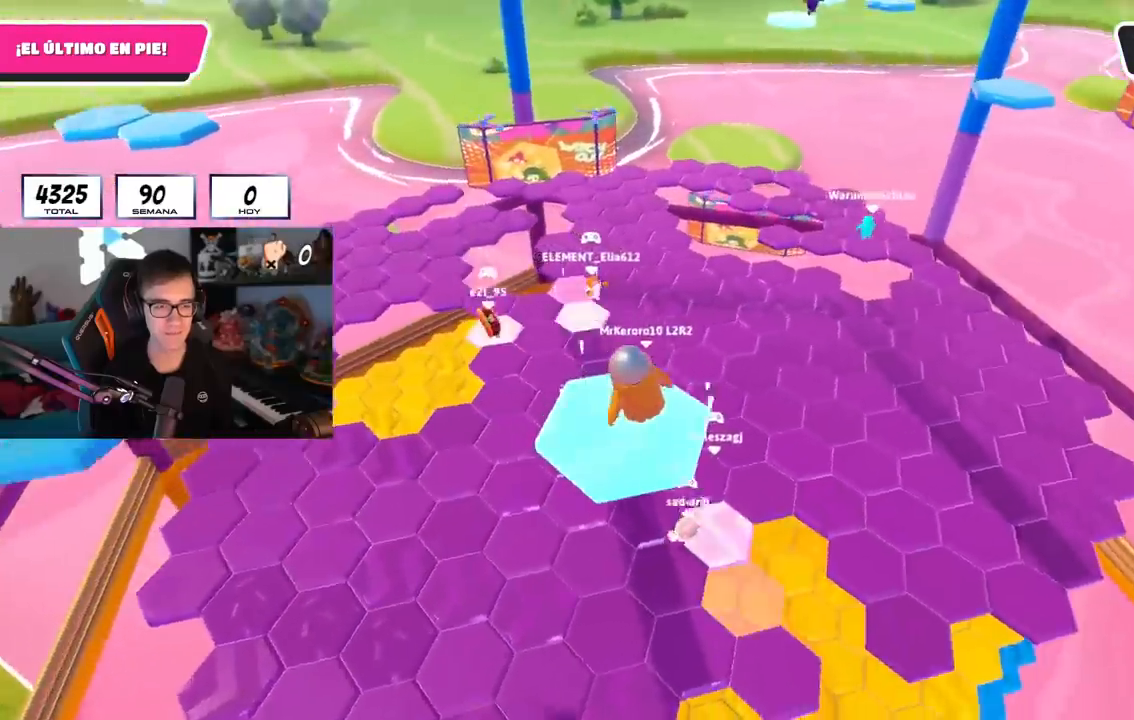
{"buttons": [], "left_stick": "left", "right_stick": "center", "events": [[17, "CROSS", "down"], [151, "CROSS", "up"], [184, "left_stick", "center"], [184, "right_stick", "down-left"], [234, "left_stick", "left"], [251, "right_stick", "center"]]}
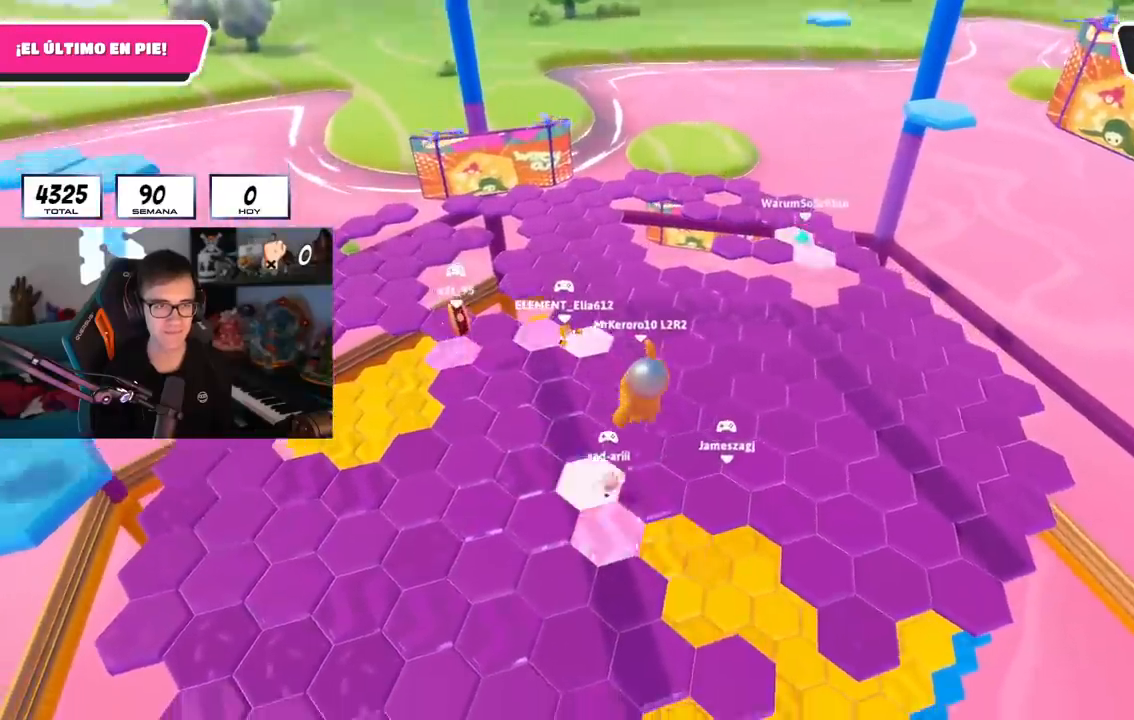
{"buttons": [], "left_stick": "up", "right_stick": "up-left", "events": [[83, "right_stick", "down"], [217, "right_stick", "center"], [317, "left_stick", "up-right"], [484, "left_stick", "up"], [484, "right_stick", "up-left"]]}
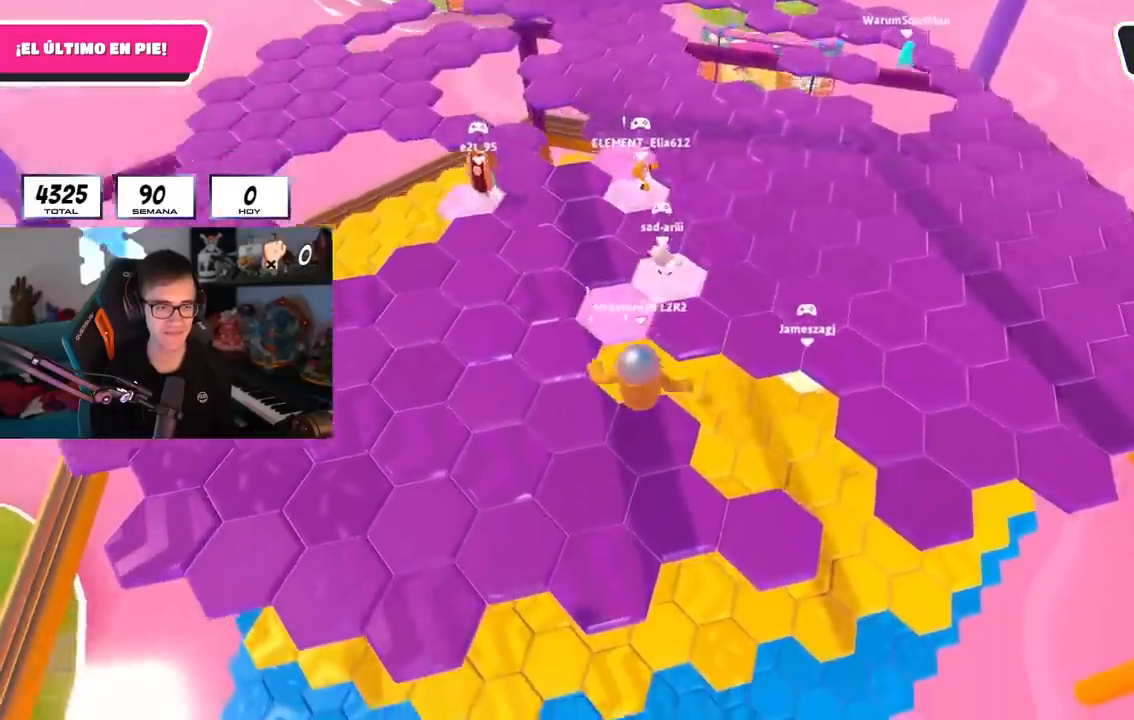
{"buttons": ["L1"], "left_stick": "up", "right_stick": "center", "events": [[17, "left_stick", "up-left"], [34, "L1", "down"], [134, "L1", "up"], [151, "left_stick", "up-right"], [234, "right_stick", "up"], [317, "left_stick", "up"], [417, "L1", "down"], [468, "right_stick", "center"]]}
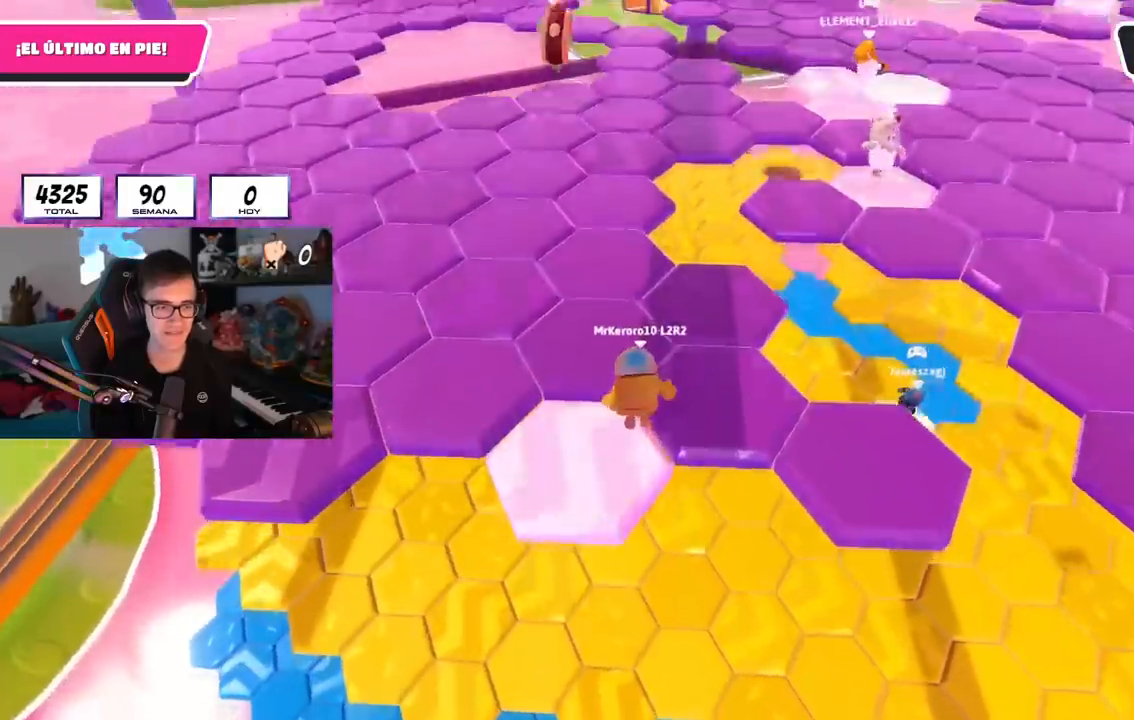
{"buttons": ["L1"], "left_stick": "up", "right_stick": "center"}
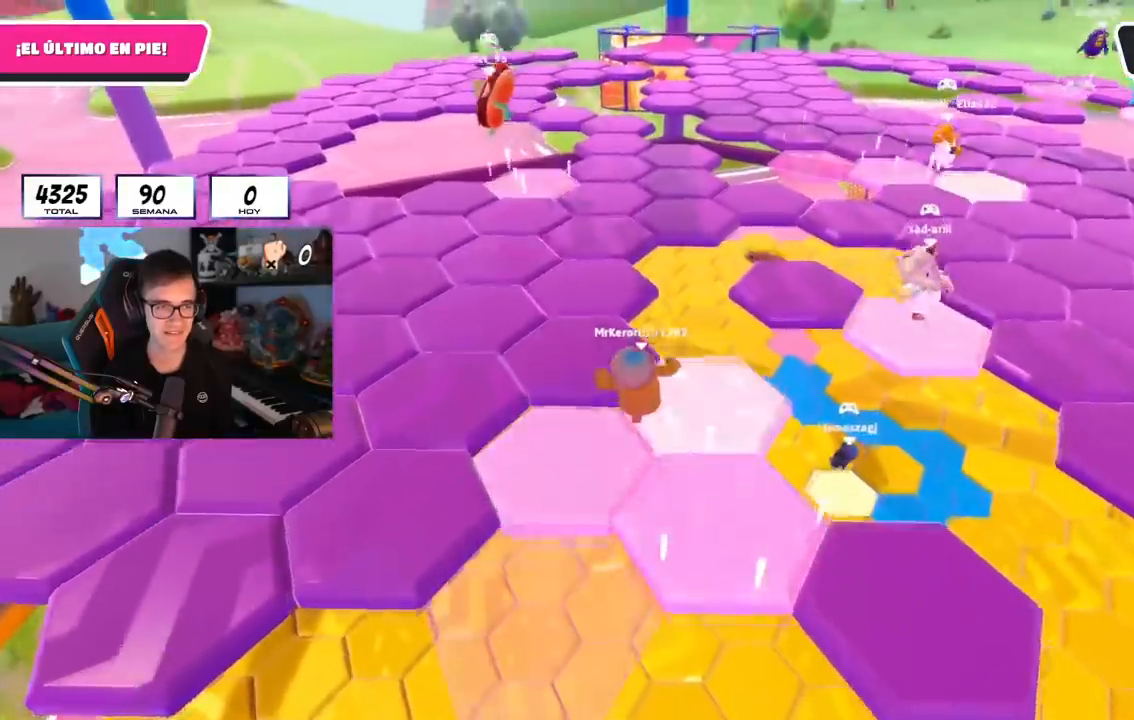
{"buttons": [], "left_stick": "up", "right_stick": "down", "events": [[267, "CROSS", "down"], [351, "L1", "up"], [401, "CROSS", "up"], [434, "right_stick", "down"]]}
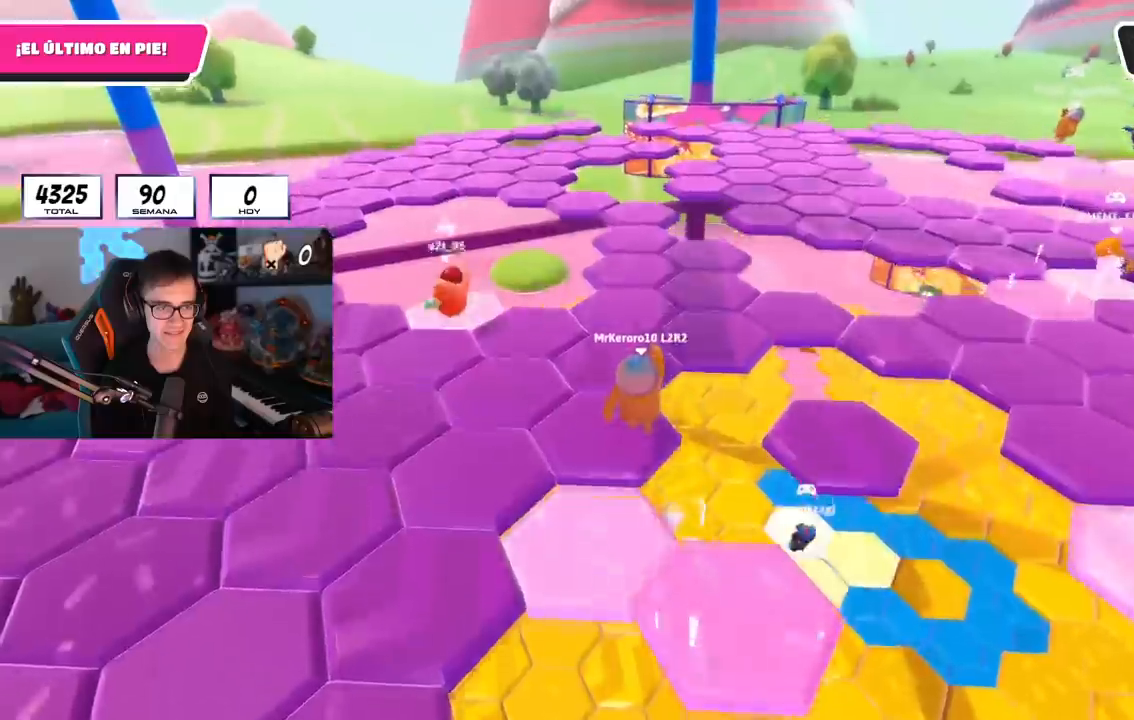
{"buttons": ["CROSS"], "left_stick": "up", "right_stick": "center", "events": [[133, "right_stick", "center"], [400, "CROSS", "down"]]}
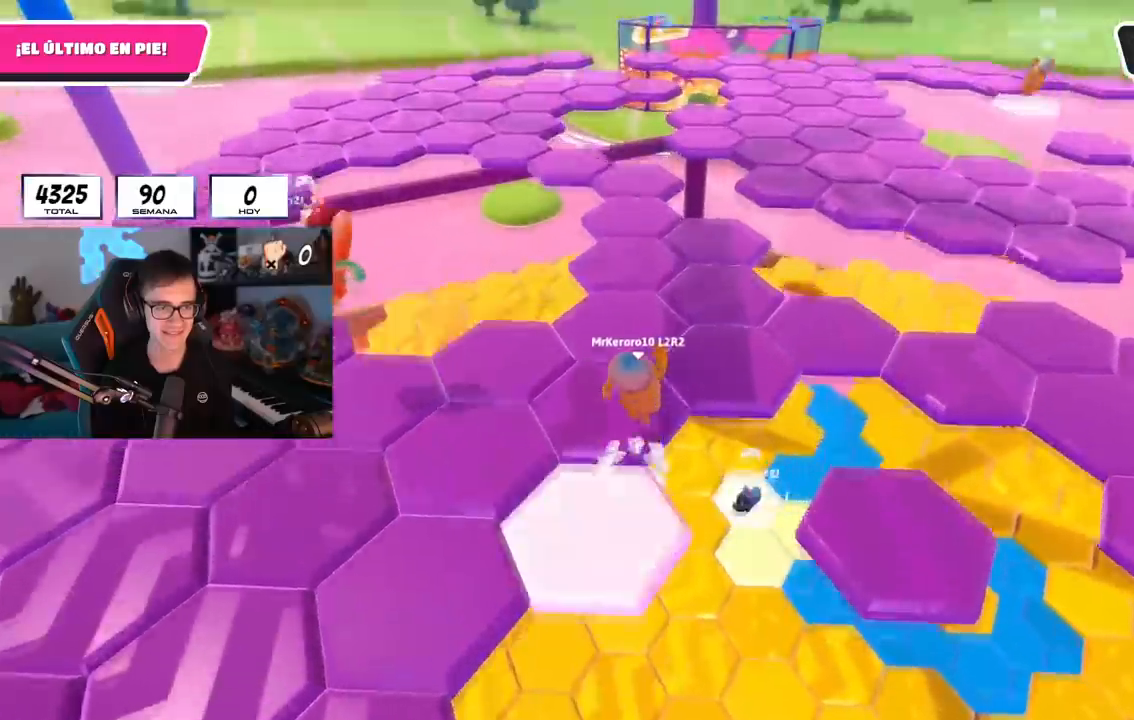
{"buttons": [], "left_stick": "up", "right_stick": "center", "events": [[67, "CROSS", "up"], [117, "left_stick", "up-right"], [284, "left_stick", "up"], [367, "L1", "down"], [417, "L1", "up"]]}
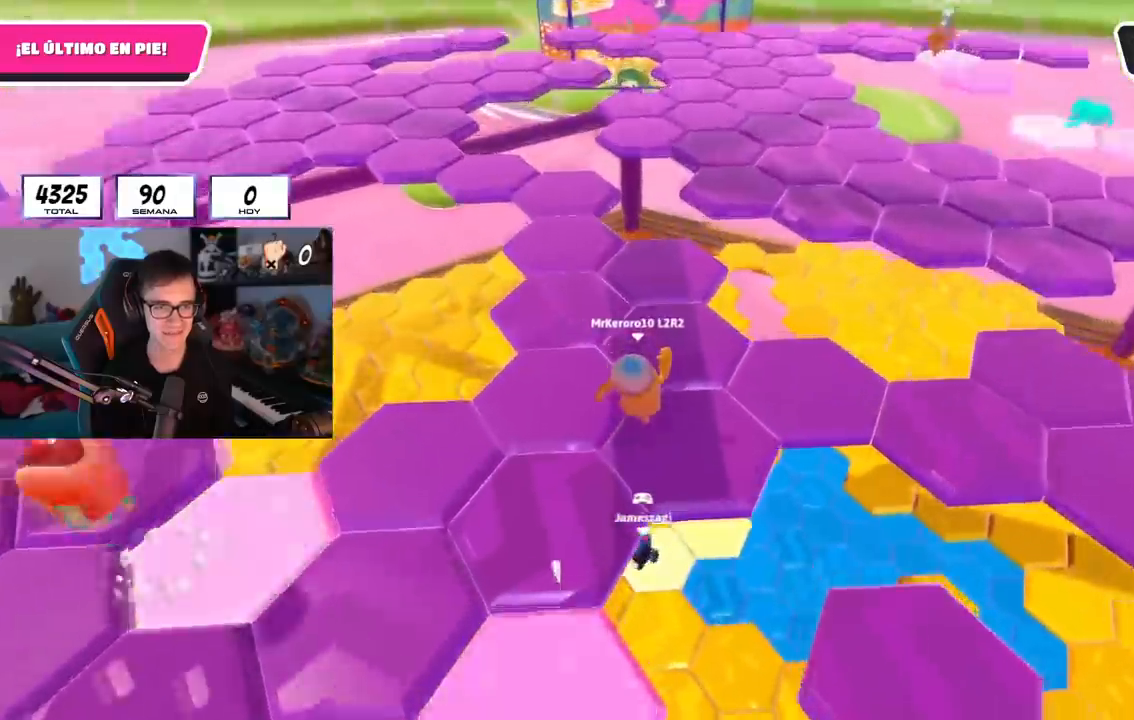
{"buttons": ["L1", "R1"], "left_stick": "up", "right_stick": "center", "events": [[350, "CROSS", "down"], [417, "L1", "down"], [450, "R1", "down"], [500, "CROSS", "up"]]}
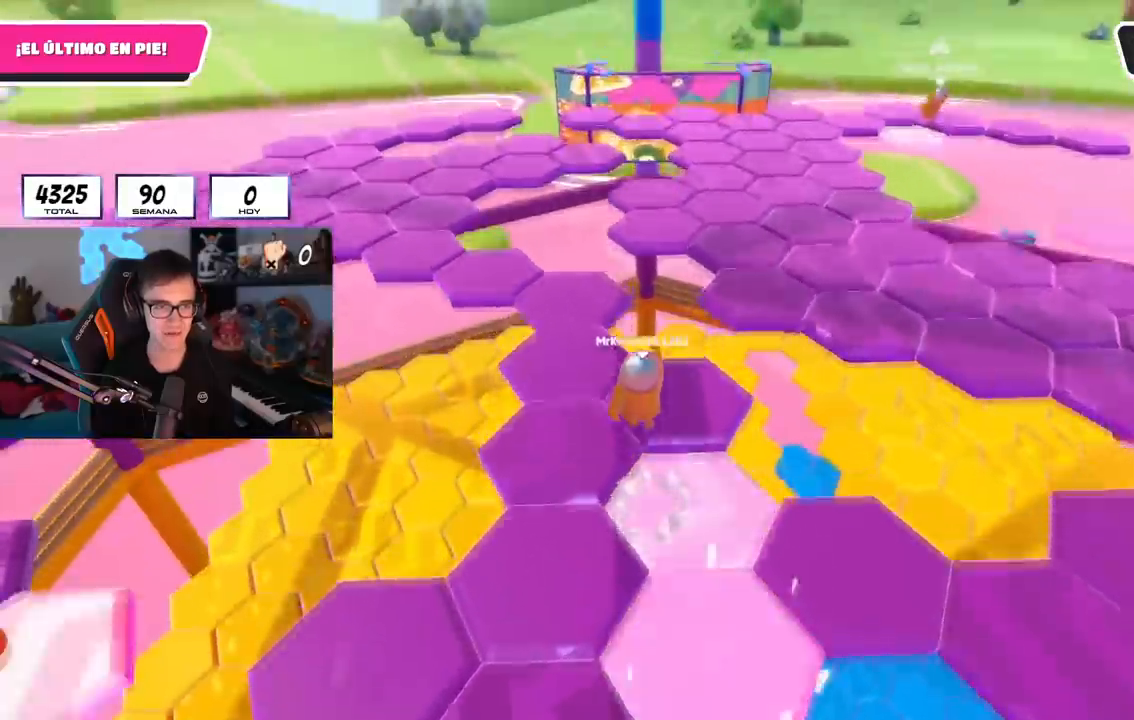
{"buttons": [], "left_stick": "up", "right_stick": "right", "events": [[50, "R1", "up"], [67, "left_stick", "right"], [201, "right_stick", "down-right"], [267, "right_stick", "right"], [317, "left_stick", "up-right"], [401, "L1", "up"], [501, "left_stick", "up"]]}
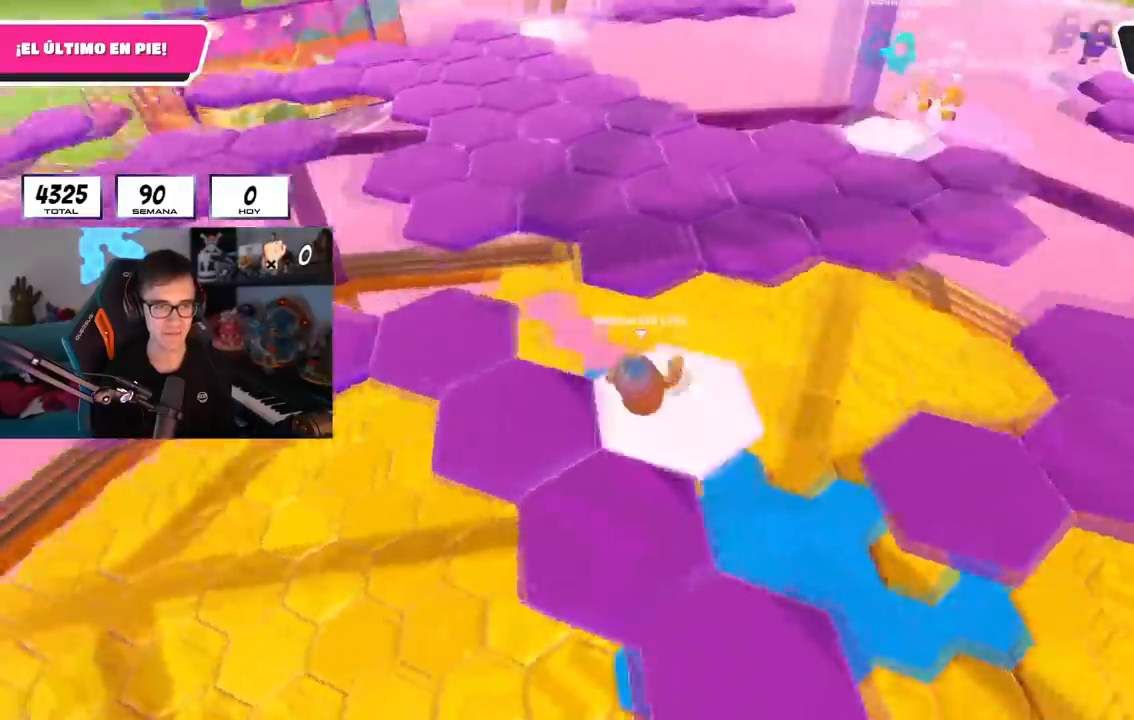
{"buttons": [], "left_stick": "up", "right_stick": "center", "events": [[17, "L1", "down"], [100, "right_stick", "center"], [150, "L1", "up"], [217, "CROSS", "down"], [217, "L1", "down"], [367, "CROSS", "up"], [384, "R1", "down"], [417, "L1", "up"], [450, "R1", "up"]]}
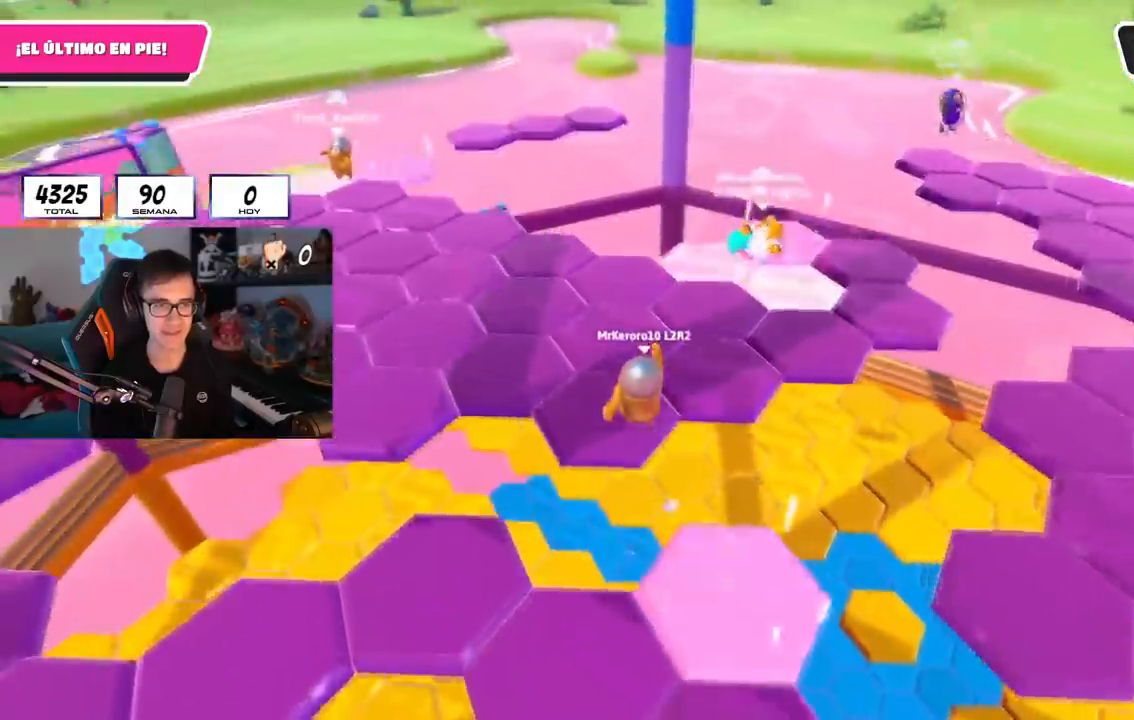
{"buttons": ["CROSS"], "left_stick": "up-right", "right_stick": "center", "events": [[100, "left_stick", "right"], [151, "right_stick", "down-right"], [301, "L1", "down"], [334, "right_stick", "center"], [351, "L1", "up"], [401, "CROSS", "down"], [501, "left_stick", "up-right"]]}
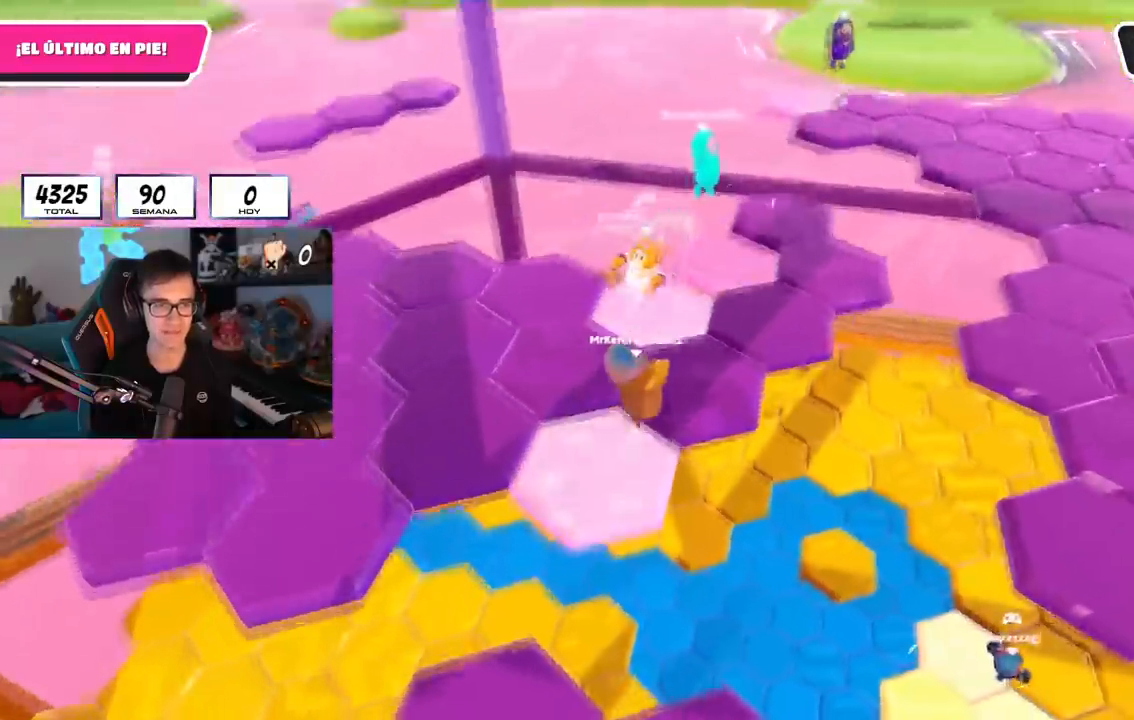
{"buttons": [], "left_stick": "down-right", "right_stick": "down-right", "events": [[17, "CROSS", "up"], [350, "left_stick", "down"], [350, "right_stick", "down-right"], [467, "left_stick", "down-right"]]}
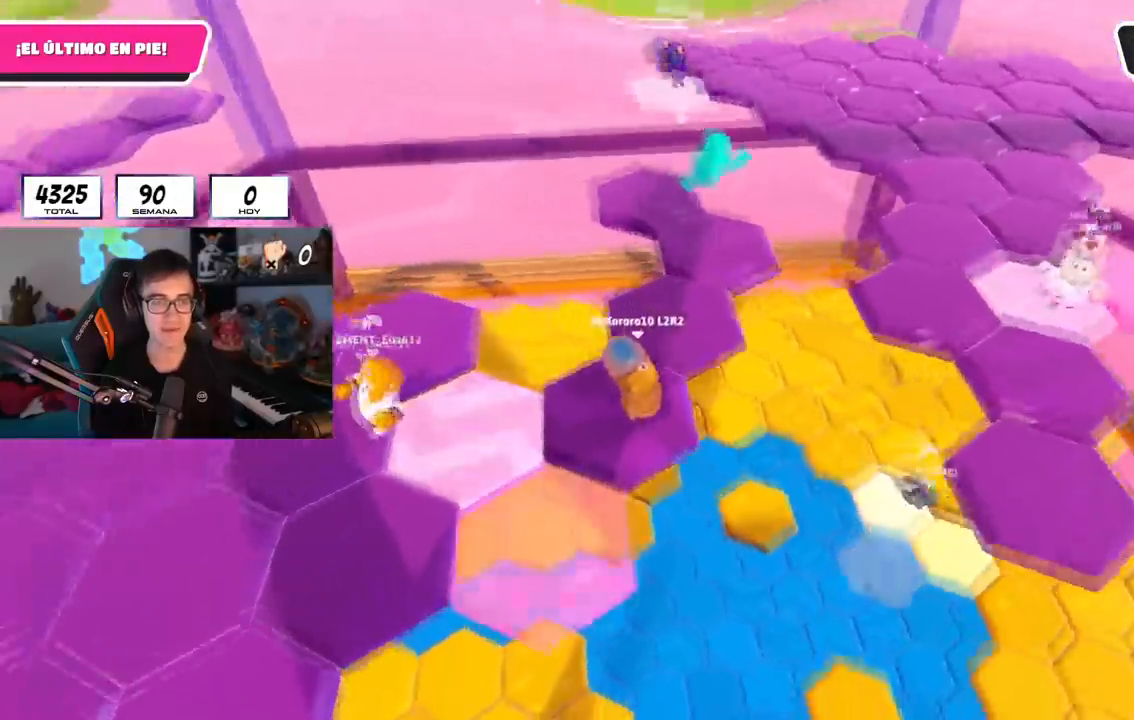
{"buttons": ["L1"], "left_stick": "up-left", "right_stick": "center", "events": [[50, "left_stick", "down"], [84, "R1", "down"], [100, "left_stick", "left"], [117, "L1", "down"], [151, "R1", "up"], [167, "L1", "up"], [184, "right_stick", "left"], [217, "R1", "down"], [267, "R1", "up"], [384, "L1", "down"], [401, "right_stick", "center"], [417, "left_stick", "up-left"]]}
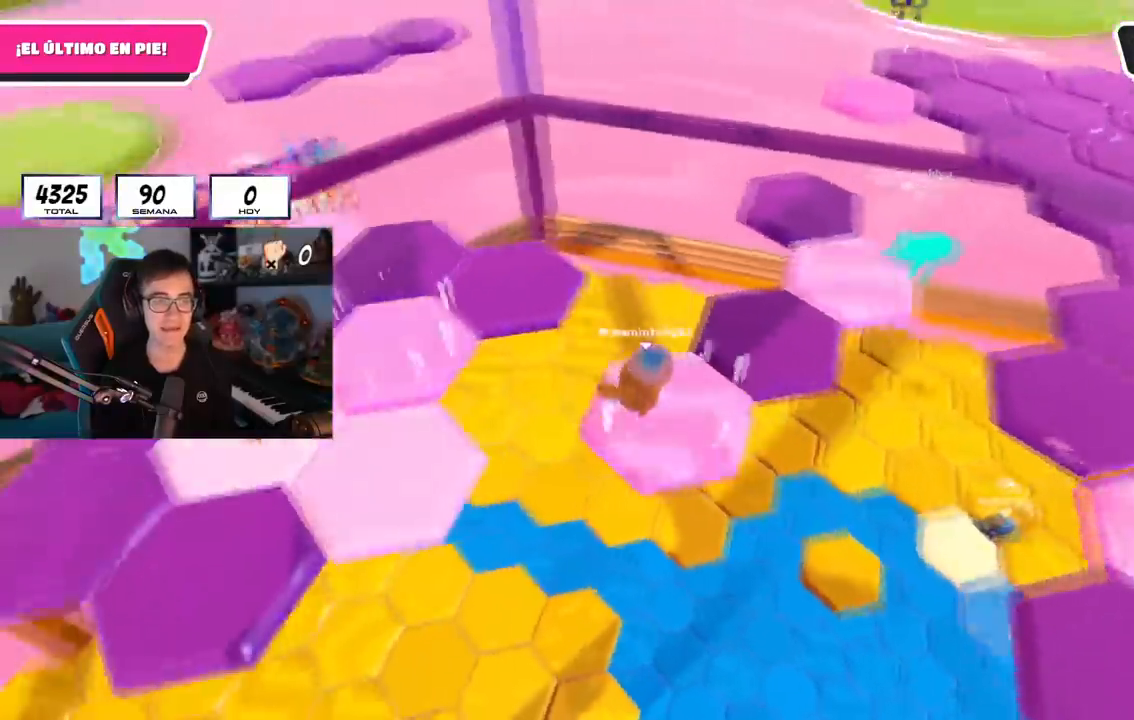
{"buttons": [], "left_stick": "up", "right_stick": "center"}
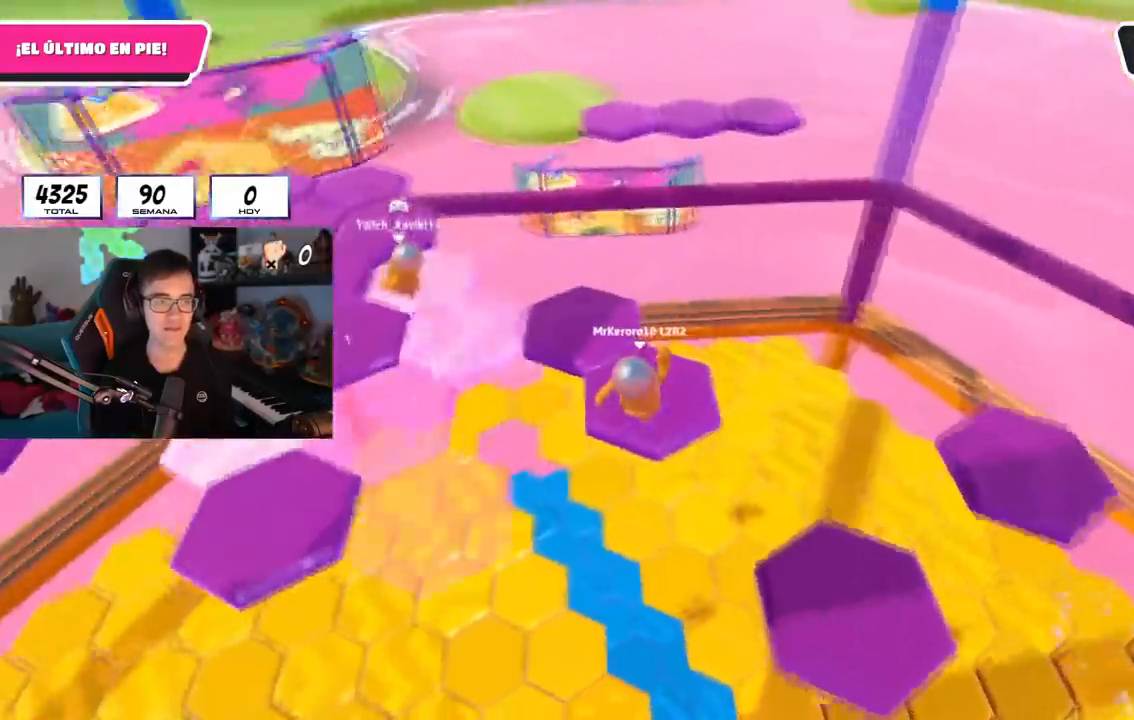
{"buttons": ["CROSS"], "left_stick": "up-right", "right_stick": "center", "events": [[17, "right_stick", "left"], [67, "left_stick", "up-right"], [201, "left_stick", "center"], [351, "L1", "down"], [351, "left_stick", "up-right"], [401, "L1", "up"], [401, "right_stick", "center"], [501, "CROSS", "down"]]}
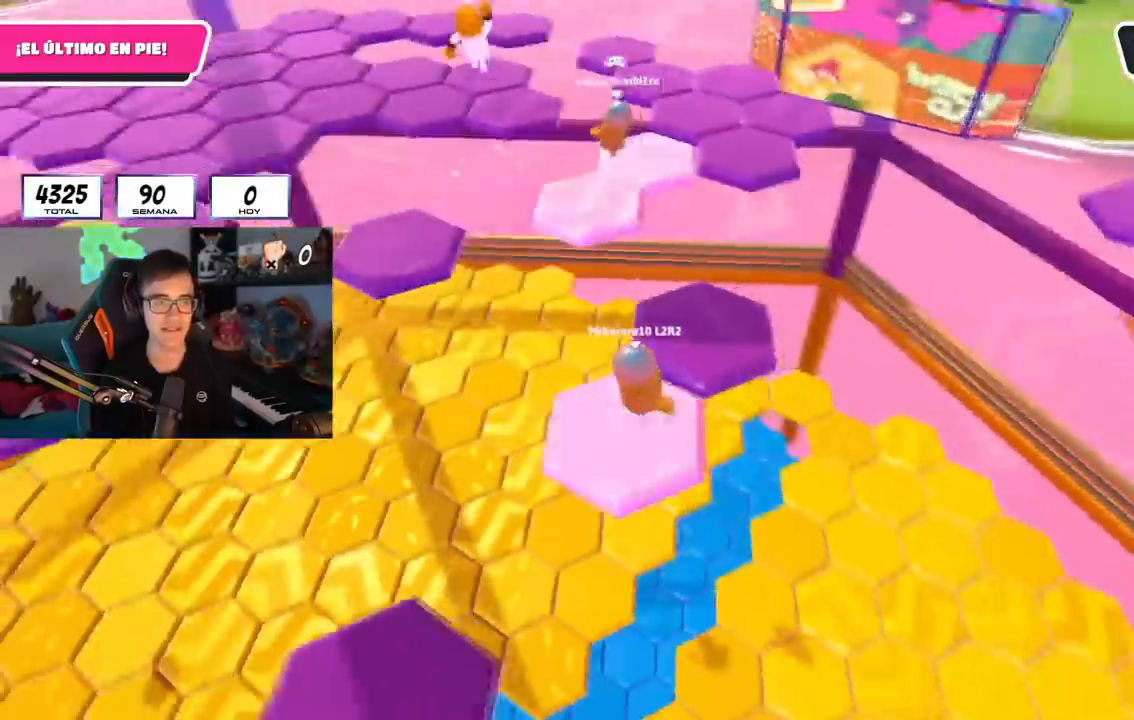
{"buttons": [], "left_stick": "left", "right_stick": "center"}
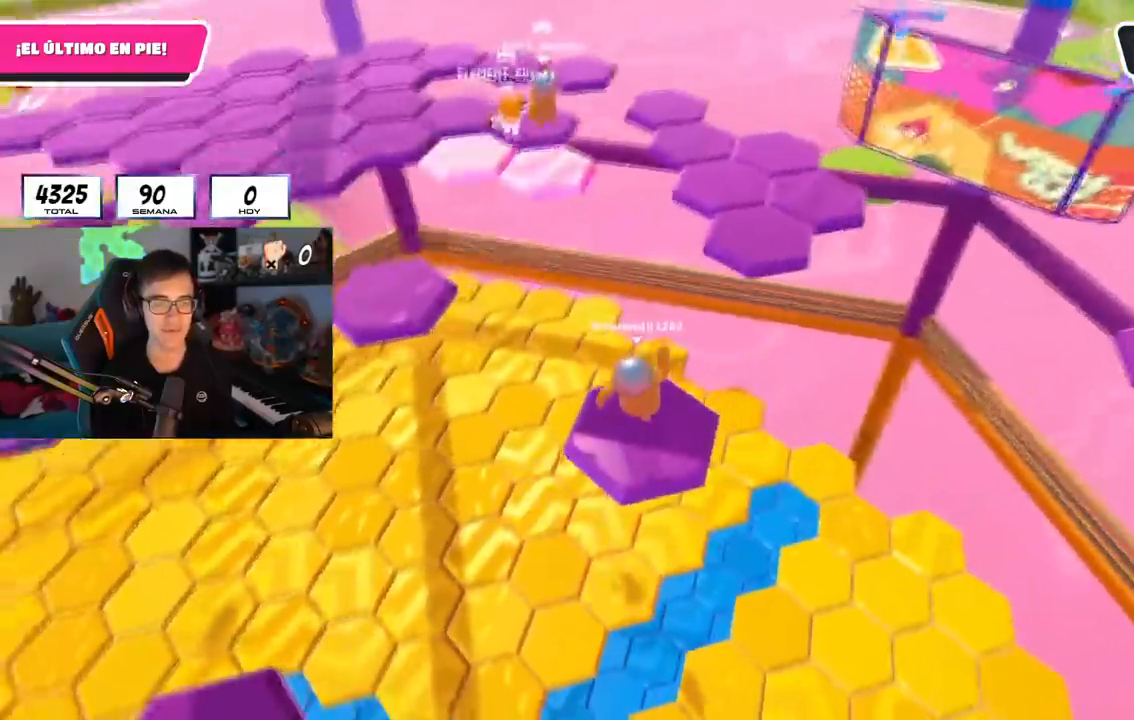
{"buttons": ["L1"], "left_stick": "up-left", "right_stick": "center", "events": [[17, "left_stick", "center"], [50, "right_stick", "left"], [134, "left_stick", "up-left"], [184, "right_stick", "center"], [201, "L1", "down"], [251, "L1", "up"], [267, "right_stick", "left"], [384, "right_stick", "center"], [468, "L1", "down"]]}
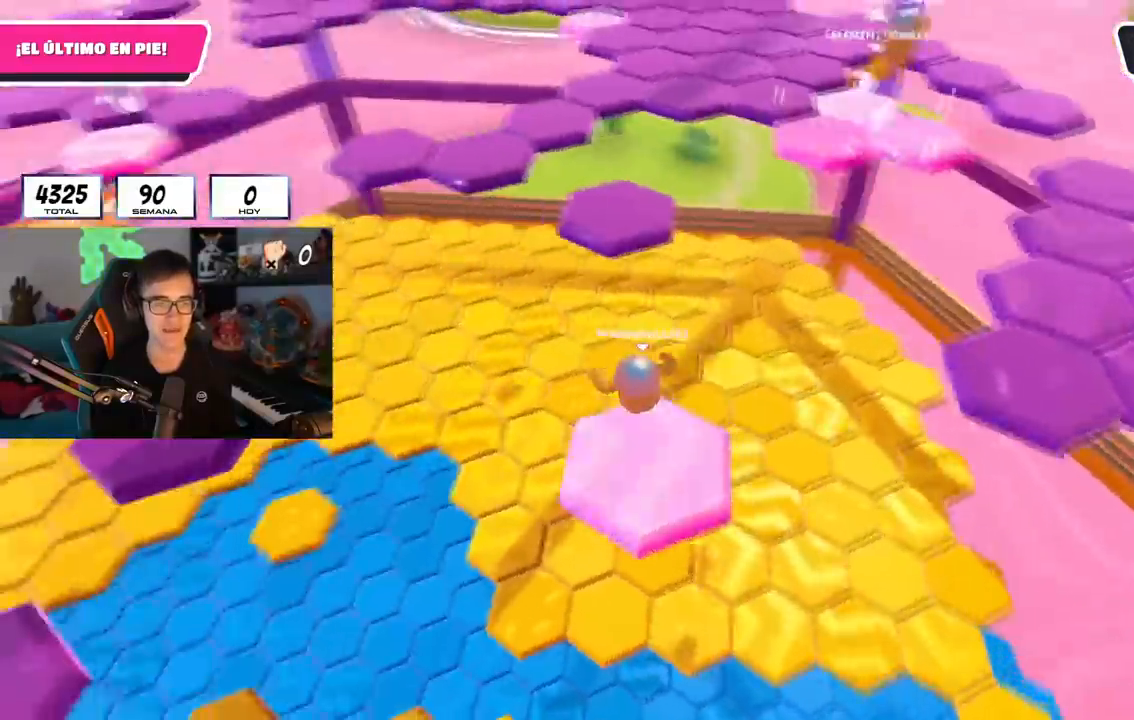
{"buttons": [], "left_stick": "right", "right_stick": "center", "events": [[83, "CROSS", "down"], [83, "L1", "up"], [83, "left_stick", "up"], [167, "L1", "down"], [200, "CROSS", "up"], [283, "L1", "up"], [283, "SQUARE", "down"], [467, "SQUARE", "up"], [467, "left_stick", "right"]]}
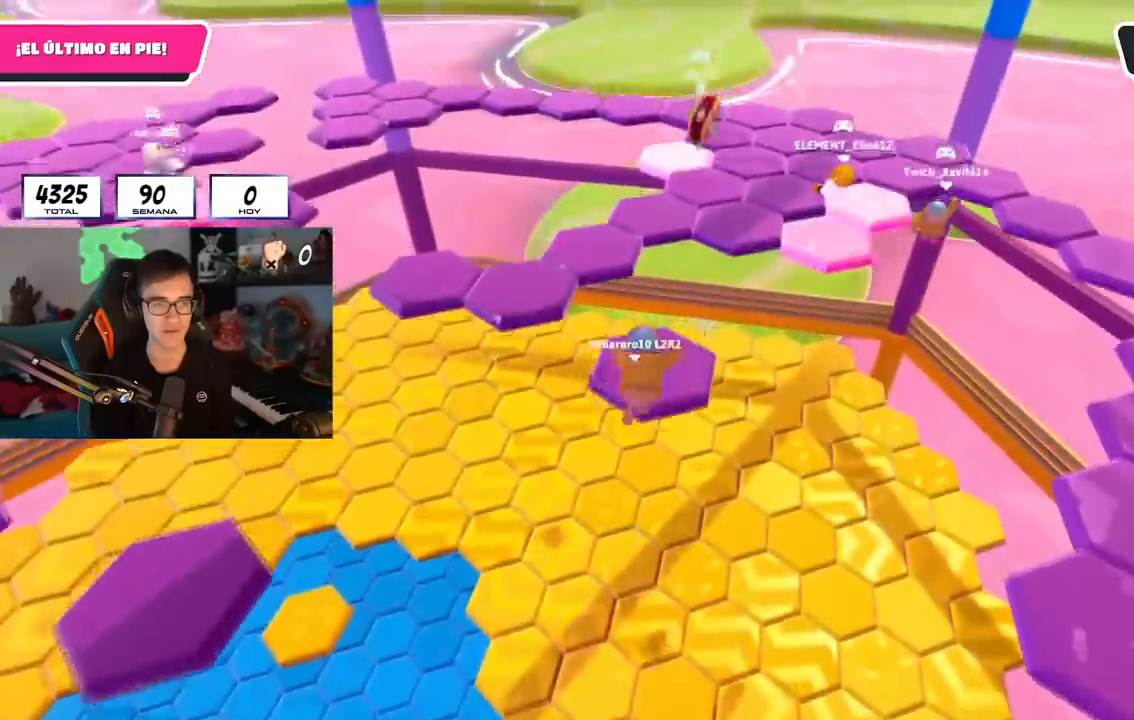
{"buttons": ["L1"], "left_stick": "up-left", "right_stick": "down-left", "events": [[167, "right_stick", "down-right"], [284, "left_stick", "up"], [317, "L1", "down"], [351, "left_stick", "up-left"], [367, "right_stick", "down-left"]]}